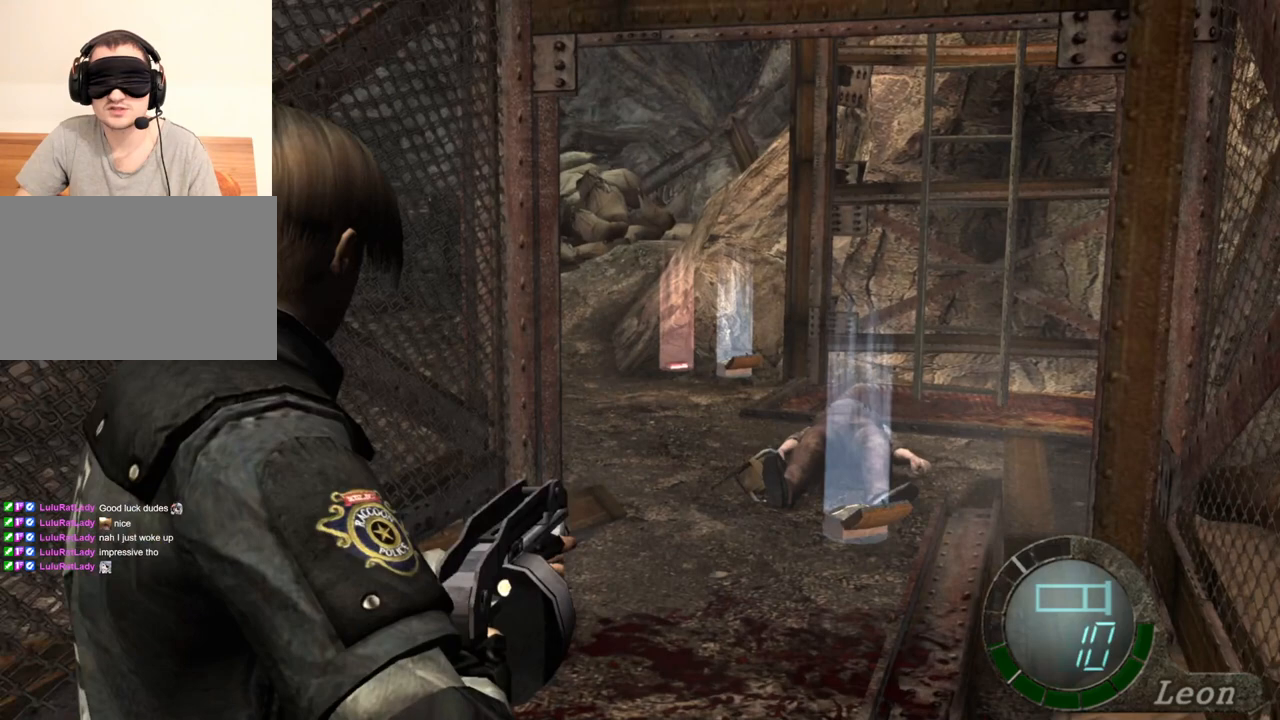
Gameplay with keyboard and mouse; each line is a JSON object with the keys and mouse buttons held at the frame after it. "events" lists presses ("down") and releases ("up") of "1", "2", "3", "4", "5", "a", "alt", "b", "c", "ctrl", "d", "e", "f", "g", "q", "r", "s", "shift", "space", "t", "tab", "tilde", "v", "w", "x", "z", "mouse_left", "mouse_wheel", "mouse_right", "mouse_mb4" and "mouse_mb5" between this image and that frame as [ms after this image, input, new state], when the widget could be followed in between. "mouse_left", "mouse_wheel", "mouse_right", "mouse_mb4", "mouse_mb5" = the "left", "wheel", "right", "mb4", "mb5" buttons of the "mouse" list. No other keys are recorded. "wheel" means that the mouse wheel is clicked or scrolled. Mouse movement is not recorded.
{"keys": [], "mouse": ["right"], "events": [[33, "mouse_right", "down"], [133, "r", "down"], [267, "r", "up"], [300, "r", "down"], [400, "r", "up"], [433, "r", "down"], [467, "r", "up"]]}
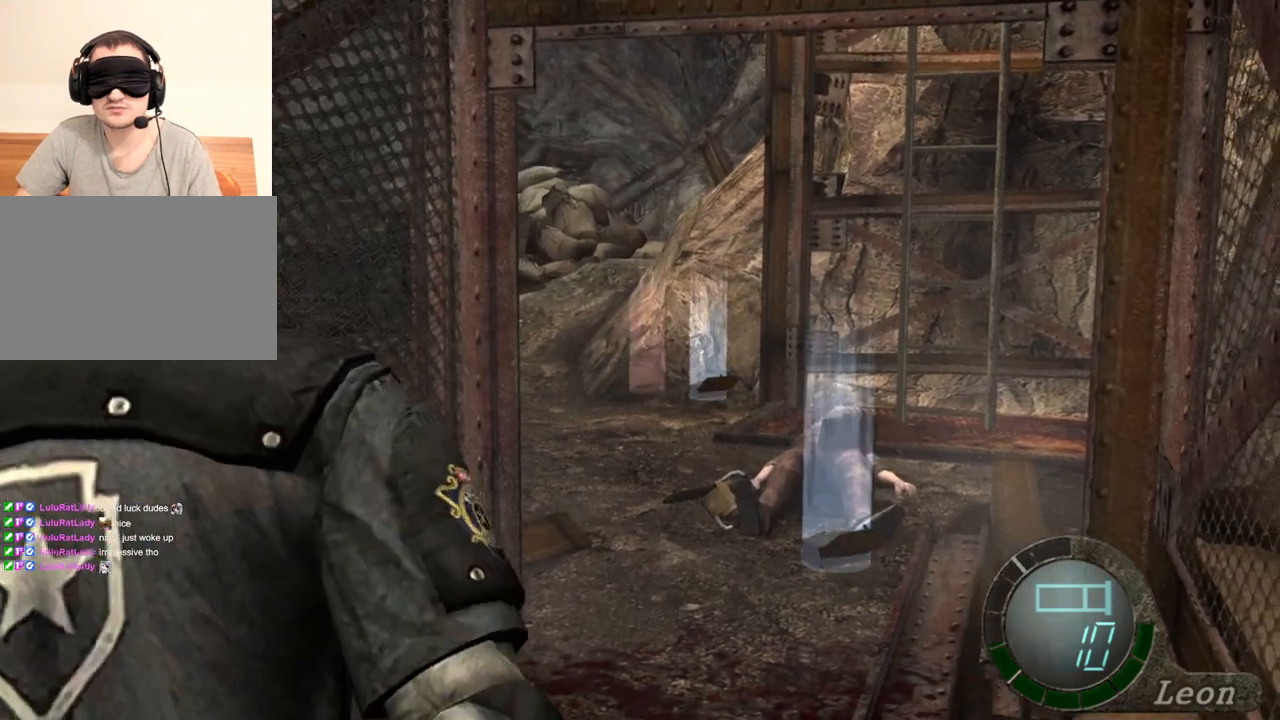
{"keys": [], "mouse": [], "events": [[33, "r", "down"], [133, "r", "up"], [233, "mouse_right", "up"]]}
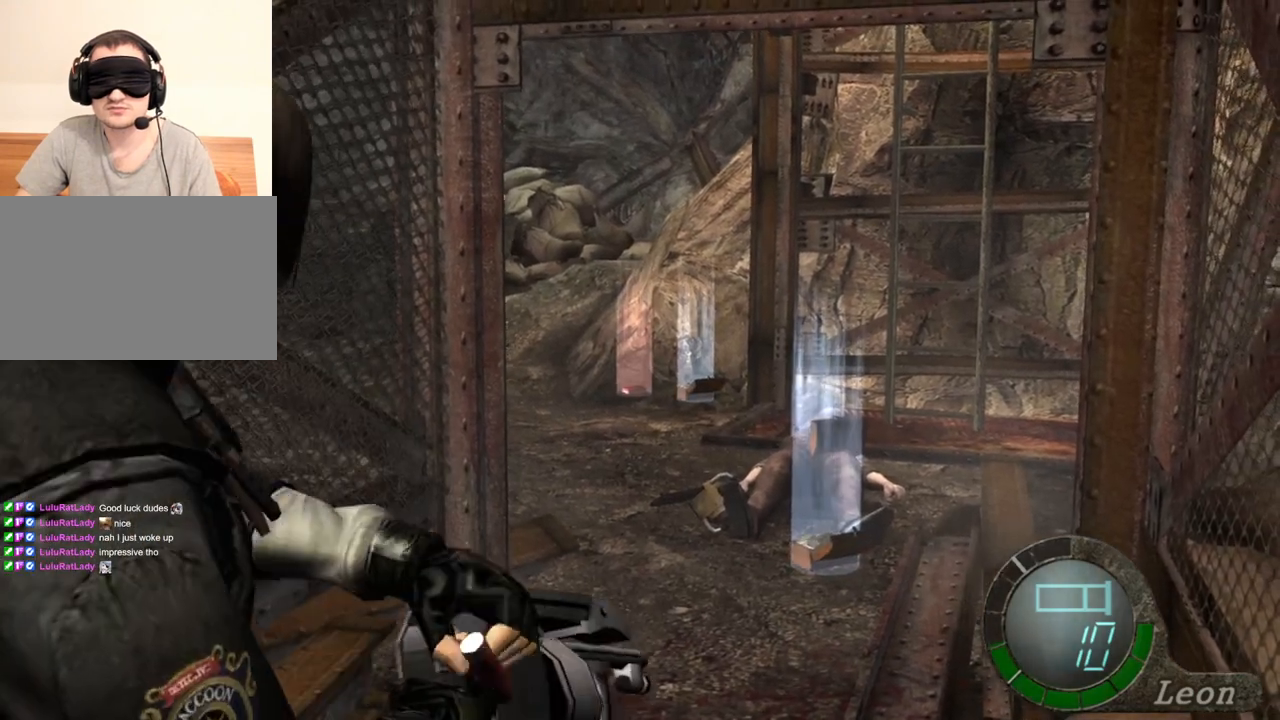
{"keys": [], "mouse": [], "events": []}
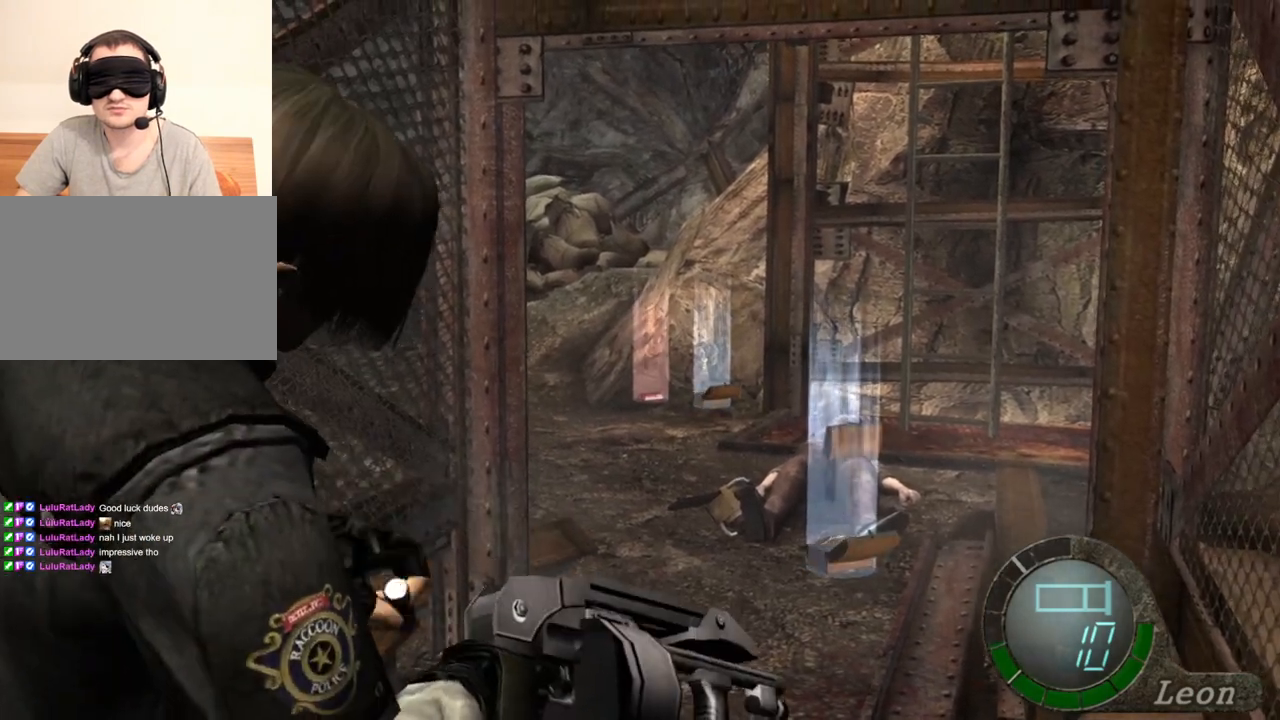
{"keys": ["w"], "mouse": [], "events": [[433, "w", "down"]]}
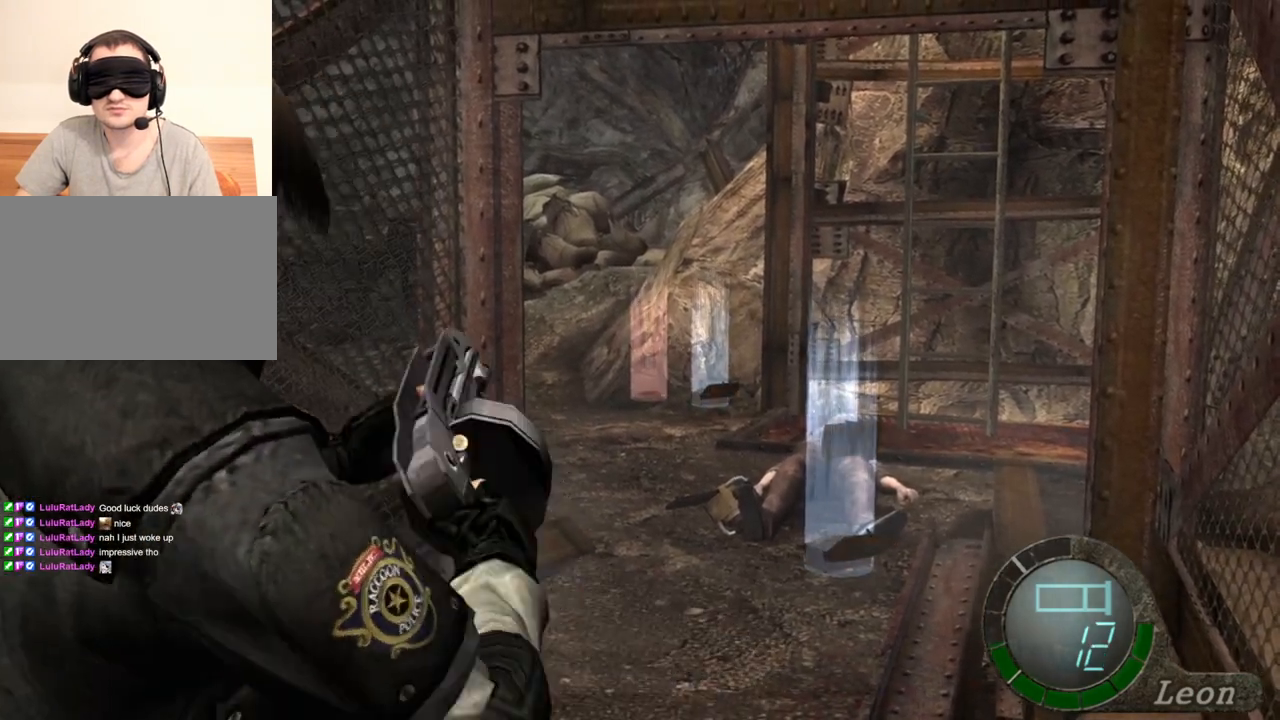
{"keys": ["e", "w"], "mouse": [], "events": [[167, "shift", "down"], [500, "e", "down"], [500, "shift", "up"]]}
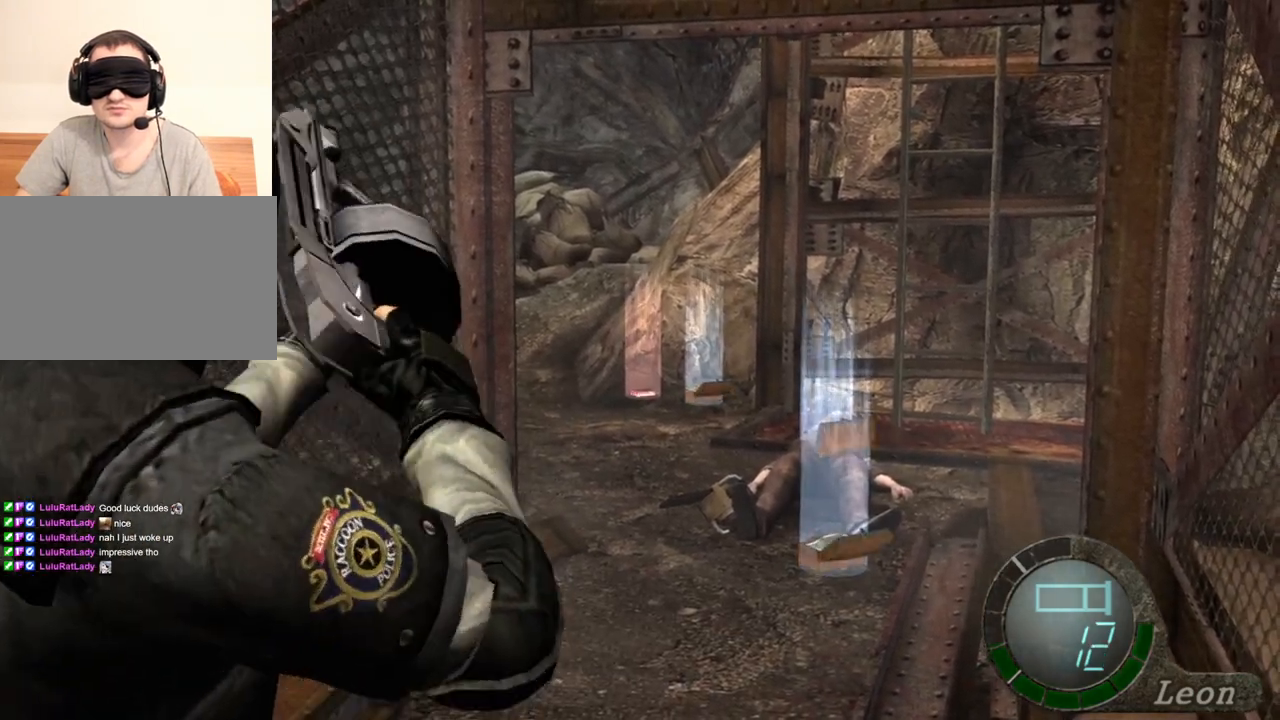
{"keys": ["e", "w"], "mouse": [], "events": [[433, "e", "up"], [467, "e", "down"]]}
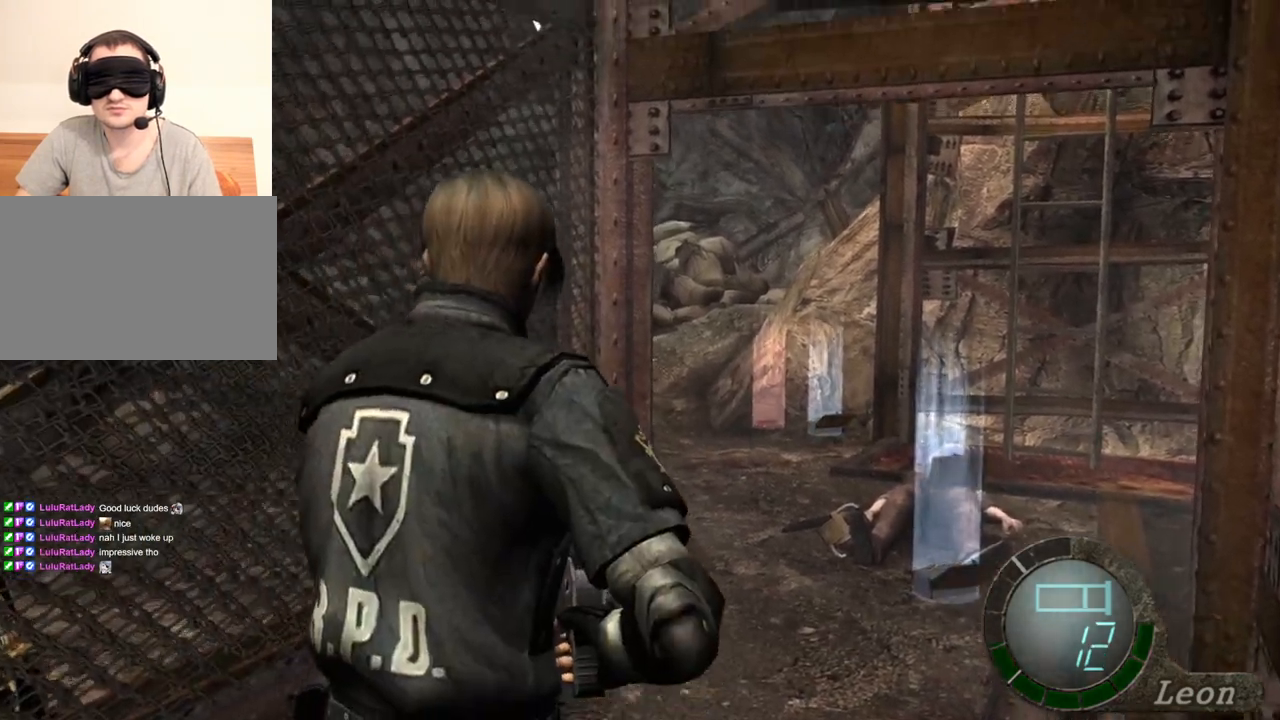
{"keys": [], "mouse": [], "events": [[67, "e", "up"], [100, "e", "down"], [300, "e", "up"], [333, "e", "down"], [433, "e", "up"], [433, "w", "up"]]}
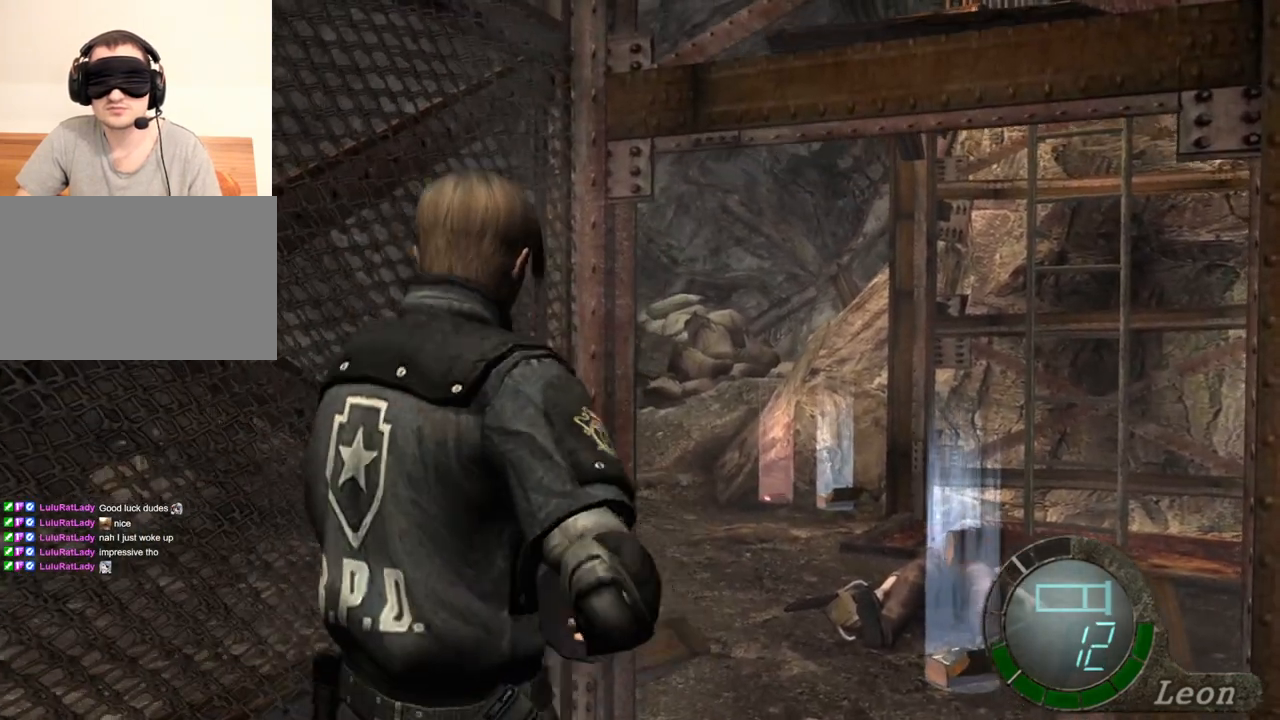
{"keys": ["e", "s"], "mouse": [], "events": [[33, "s", "down"], [167, "e", "down"]]}
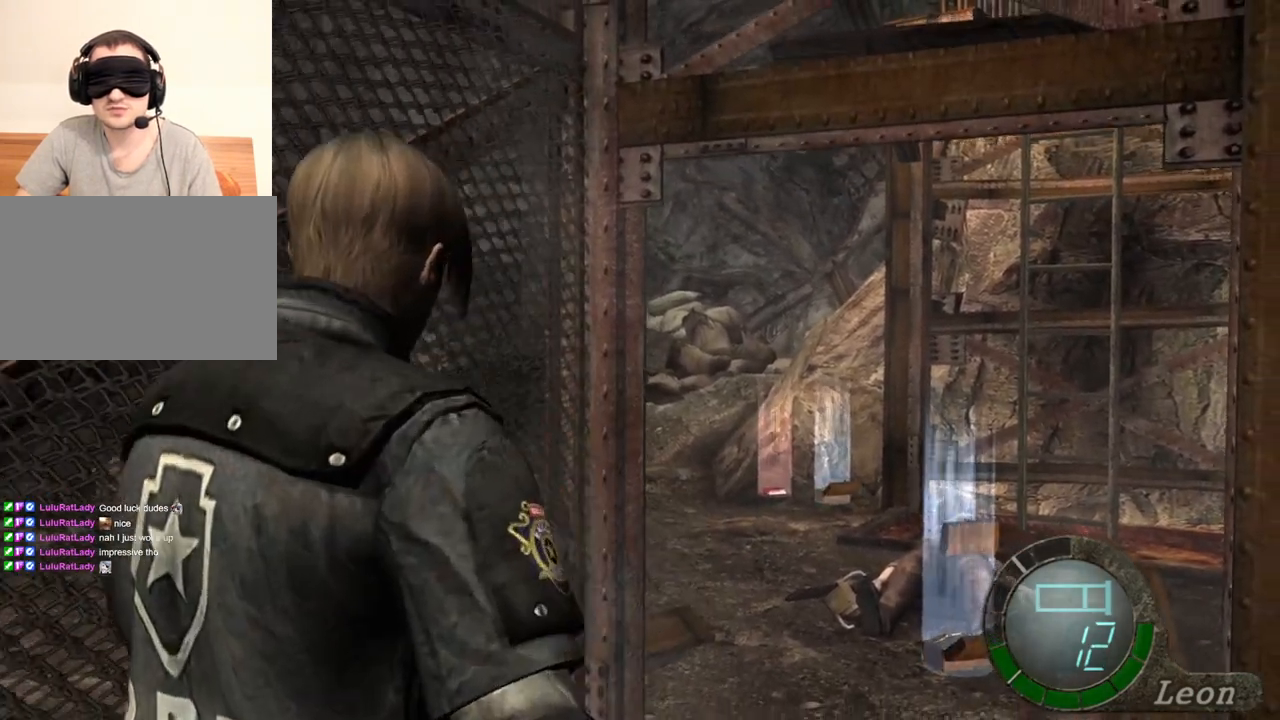
{"keys": ["s"], "mouse": [], "events": [[200, "e", "up"], [233, "e", "down"], [333, "e", "up"], [367, "e", "down"], [467, "e", "up"]]}
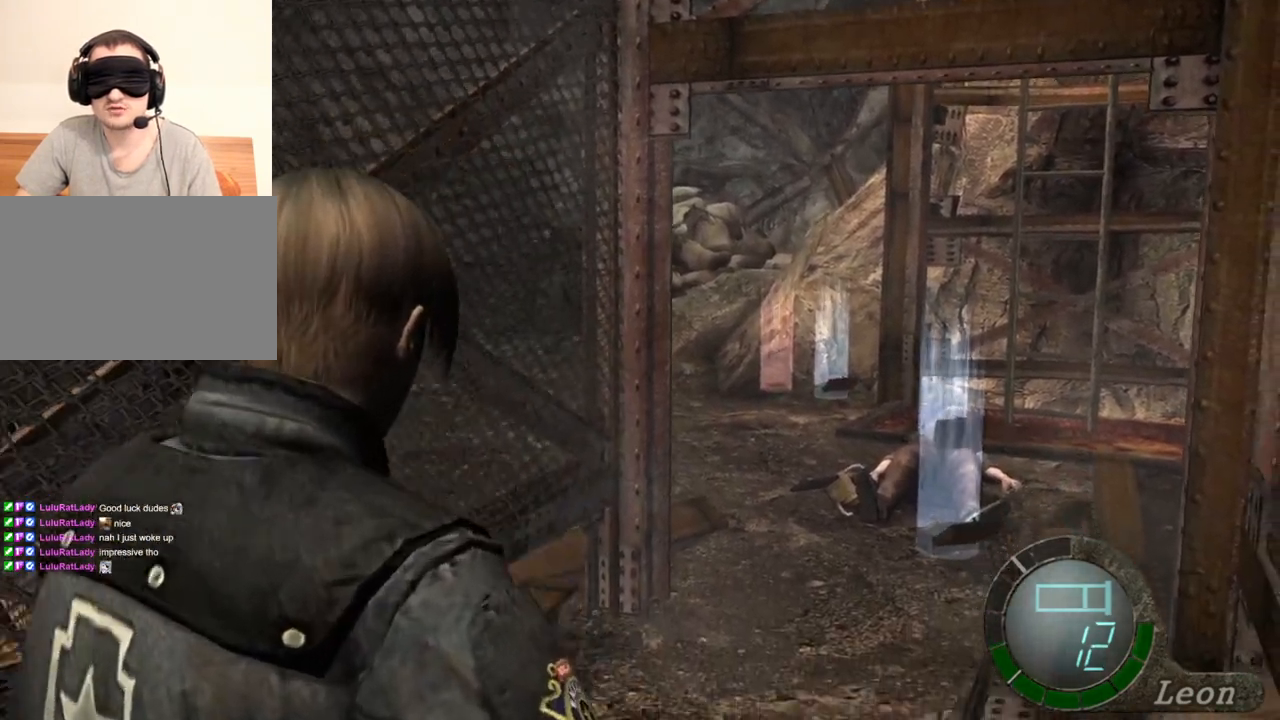
{"keys": ["e", "s"], "mouse": [], "events": [[67, "e", "down"], [100, "e", "up"], [133, "e", "down"], [267, "e", "up"], [300, "e", "down"], [367, "e", "up"], [433, "e", "down"]]}
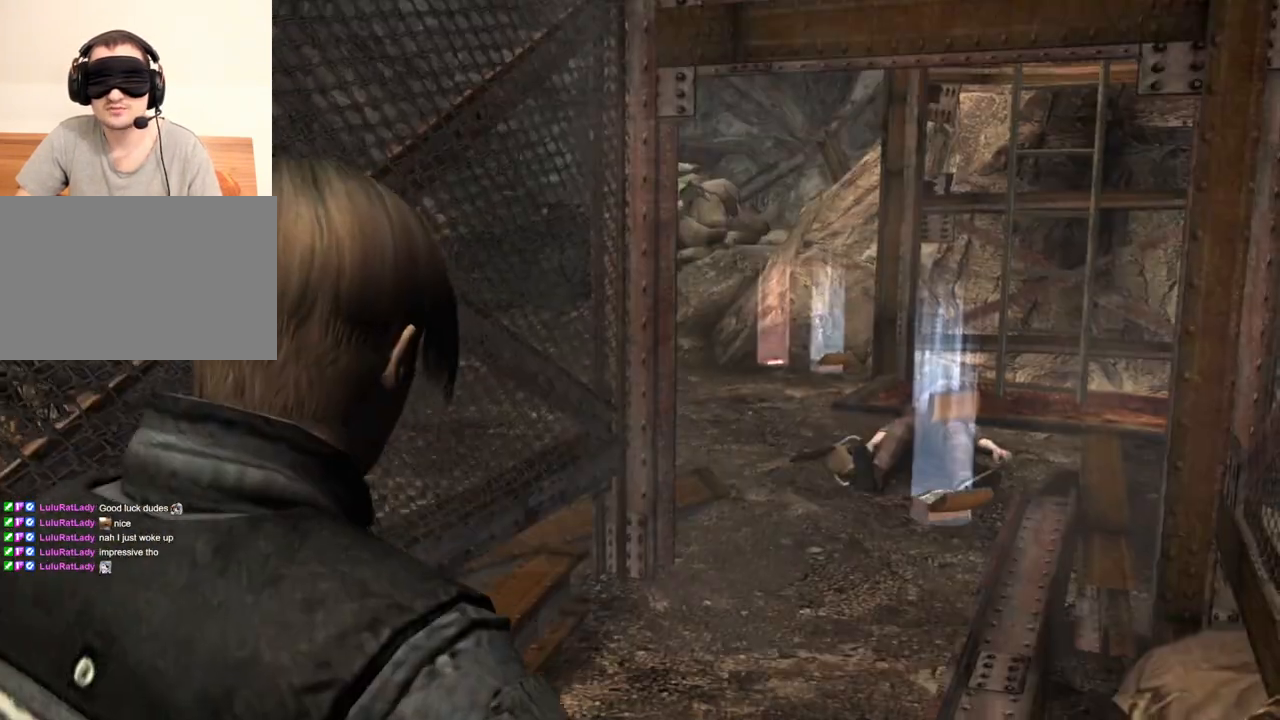
{"keys": [], "mouse": [], "events": [[33, "e", "up"], [67, "e", "down"], [133, "e", "up"], [167, "e", "down"], [200, "s", "up"], [267, "e", "up"], [300, "e", "down"], [500, "e", "up"]]}
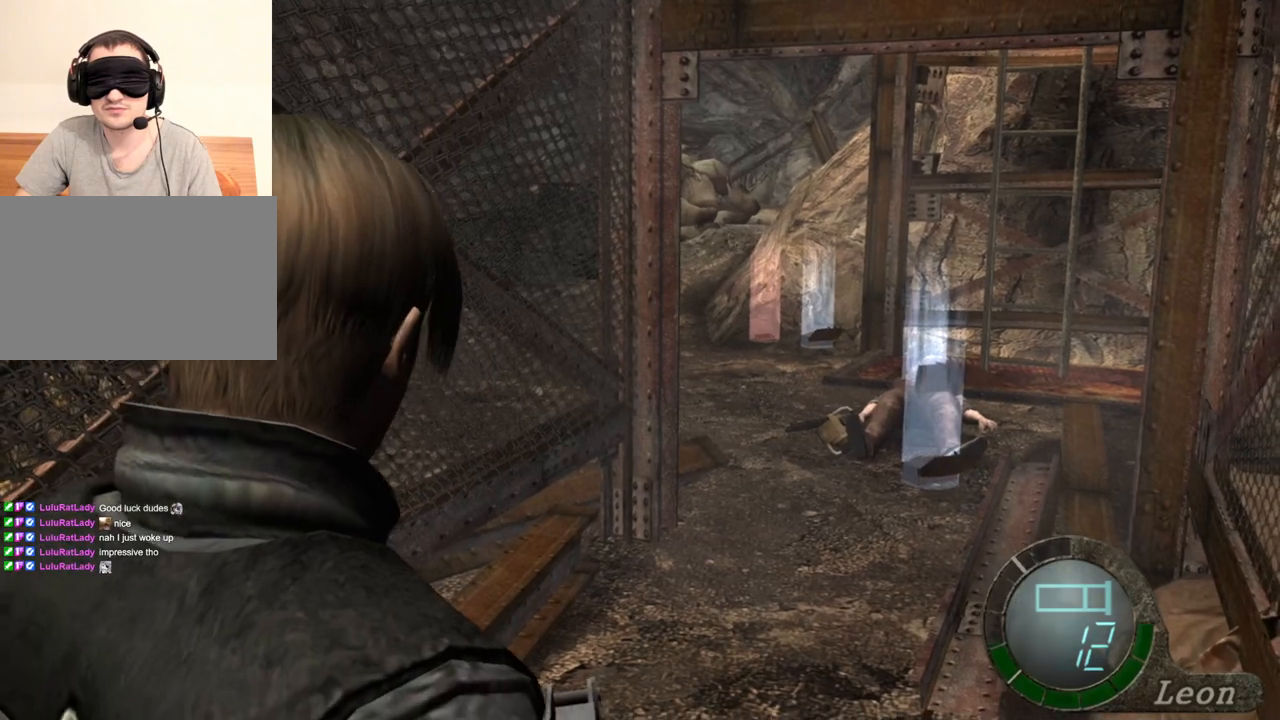
{"keys": ["s"], "mouse": [], "events": [[33, "e", "down"], [133, "e", "up"], [200, "s", "down"], [300, "e", "down"], [367, "e", "up"]]}
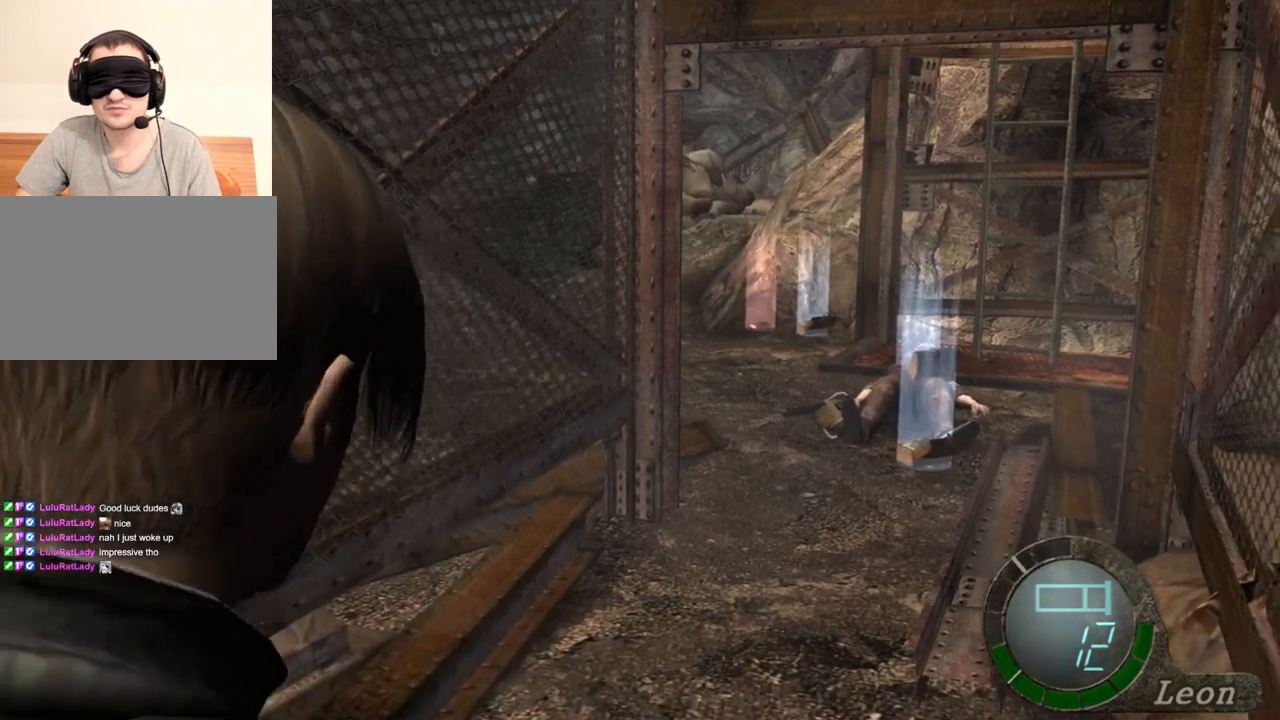
{"keys": [], "mouse": [], "events": [[67, "s", "up"], [133, "tab", "down"], [200, "tab", "up"]]}
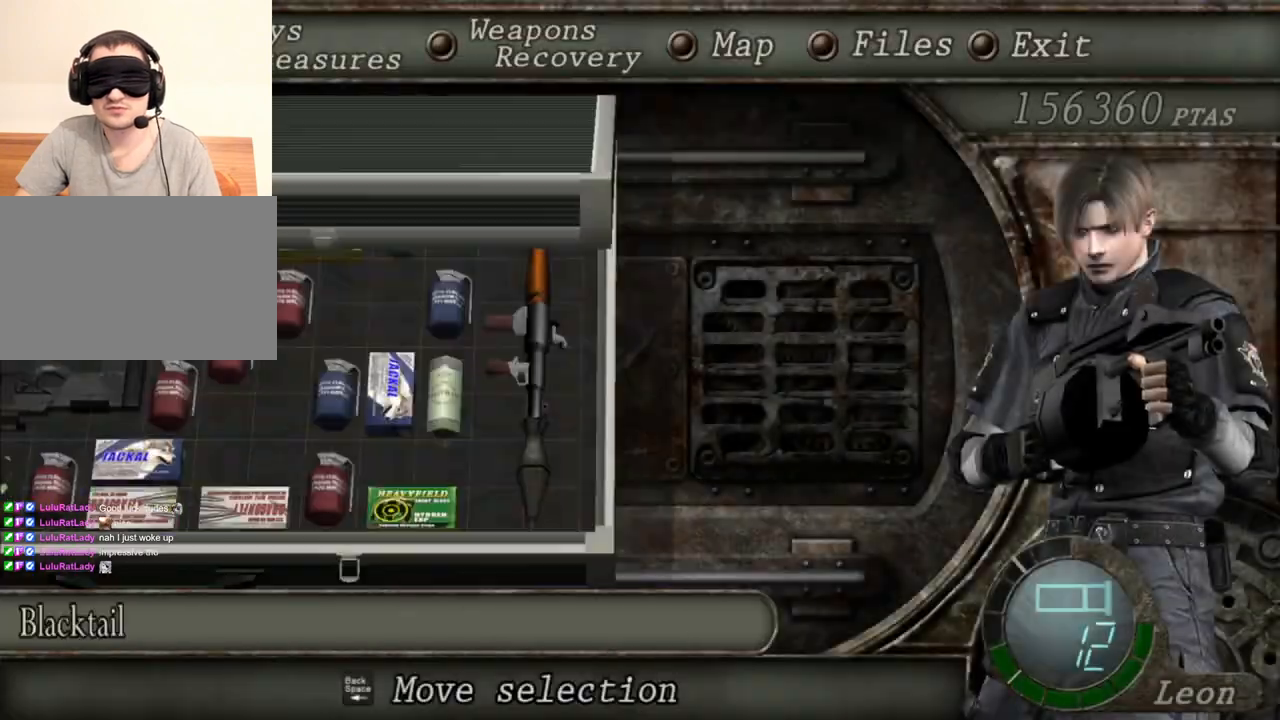
{"keys": [], "mouse": [], "events": []}
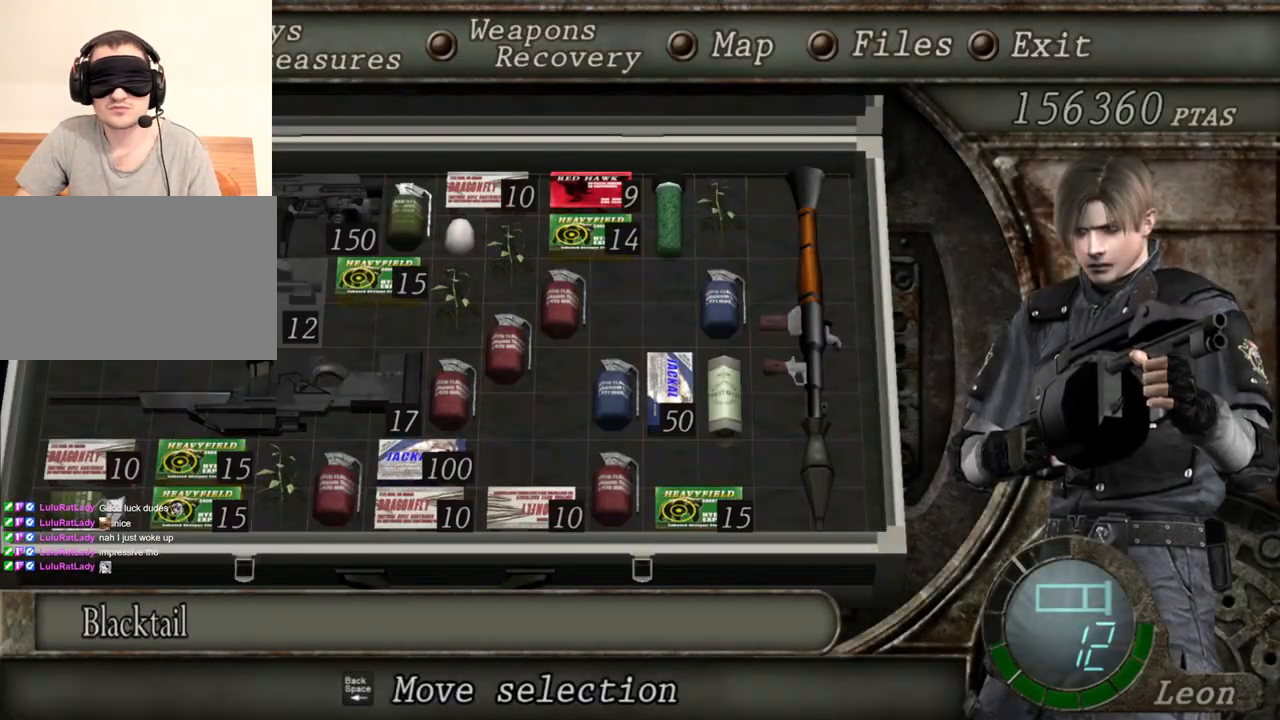
{"keys": [], "mouse": [], "events": [[267, "tab", "down"], [367, "tab", "up"]]}
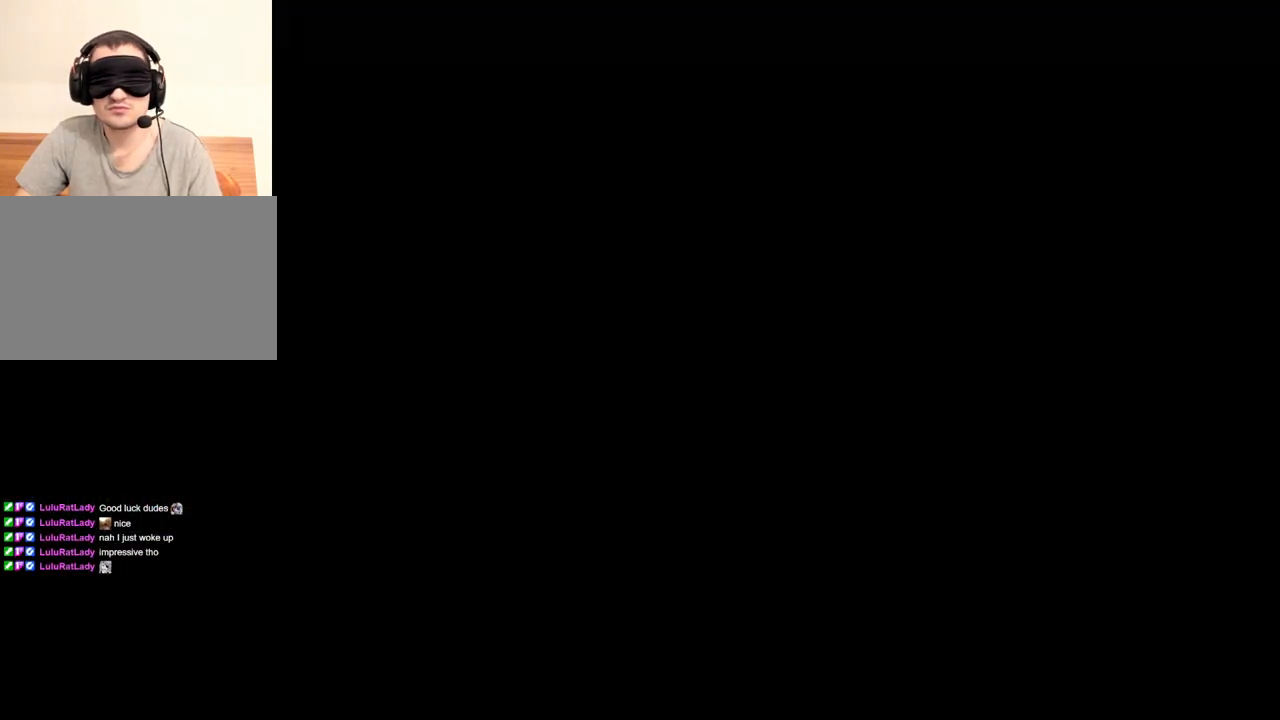
{"keys": ["shift", "w"], "mouse": [], "events": [[33, "w", "down"], [67, "shift", "down"], [267, "e", "down"], [367, "e", "up"], [400, "e", "down"], [500, "e", "up"]]}
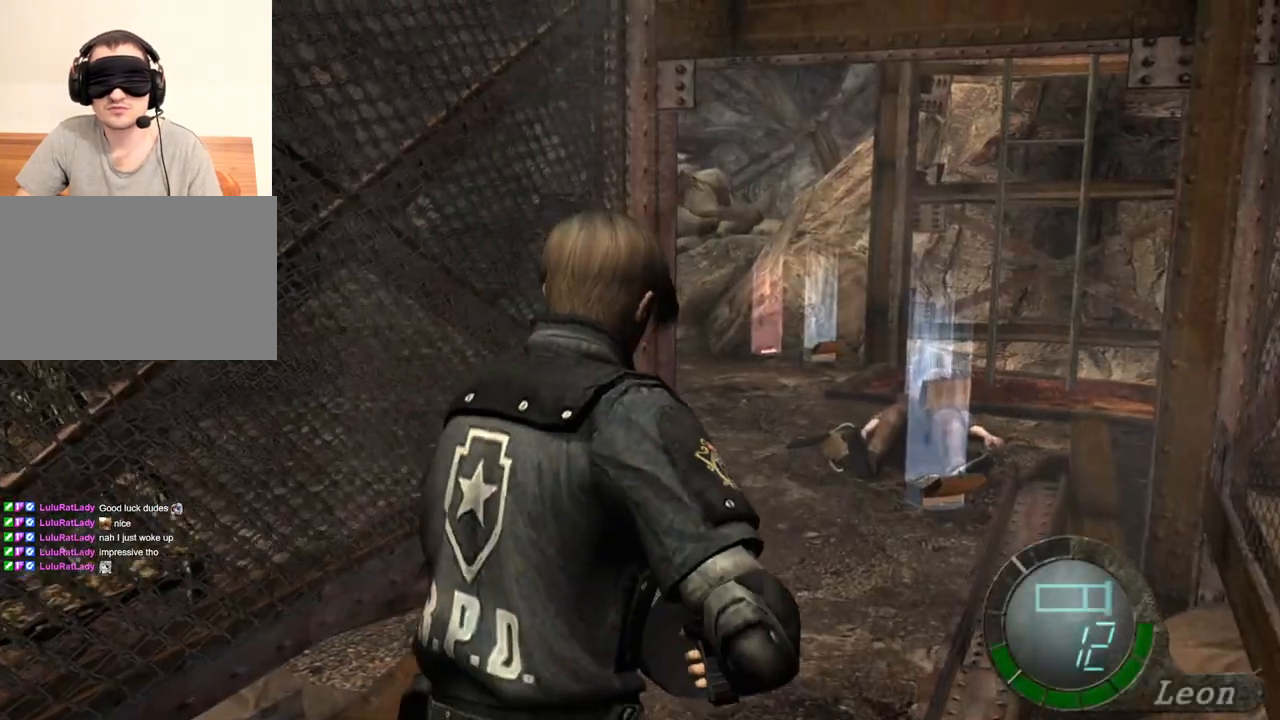
{"keys": ["shift", "w"], "mouse": [], "events": [[33, "e", "down"], [133, "e", "up"], [200, "e", "down"], [500, "e", "up"]]}
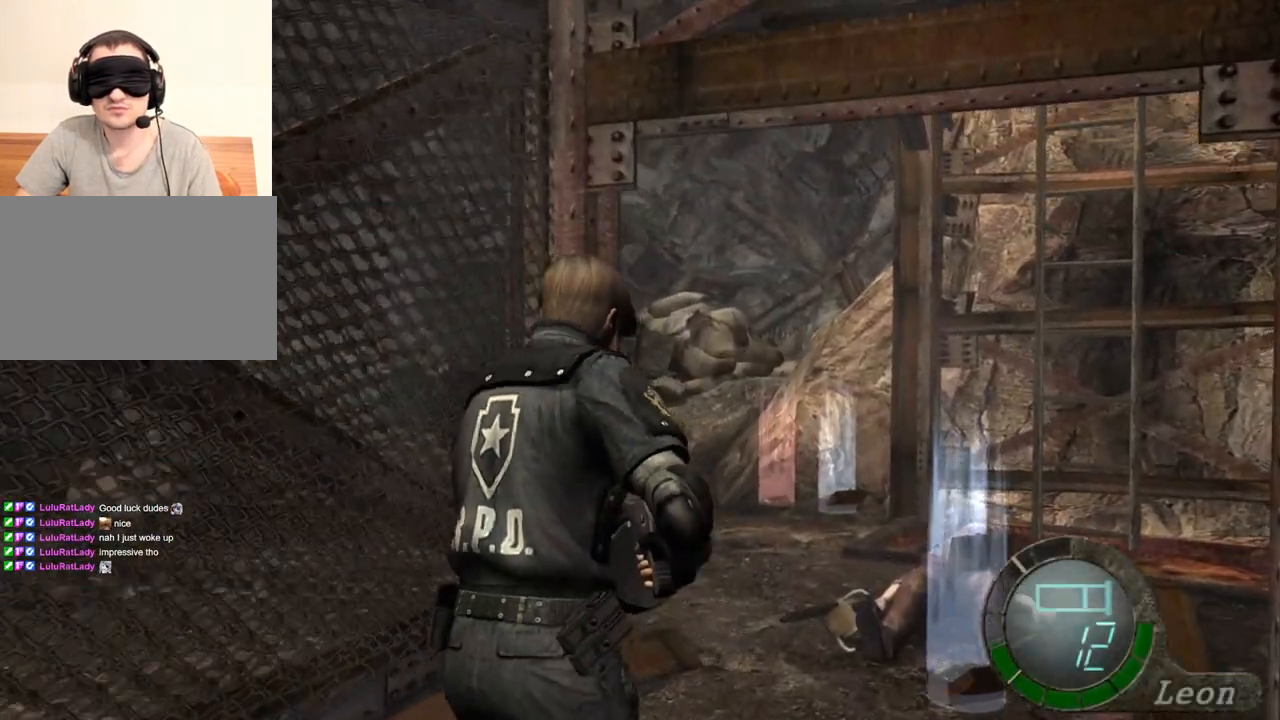
{"keys": ["e", "shift", "w"], "mouse": [], "events": [[67, "e", "down"], [167, "e", "up"], [267, "e", "down"], [400, "e", "up"], [433, "e", "down"]]}
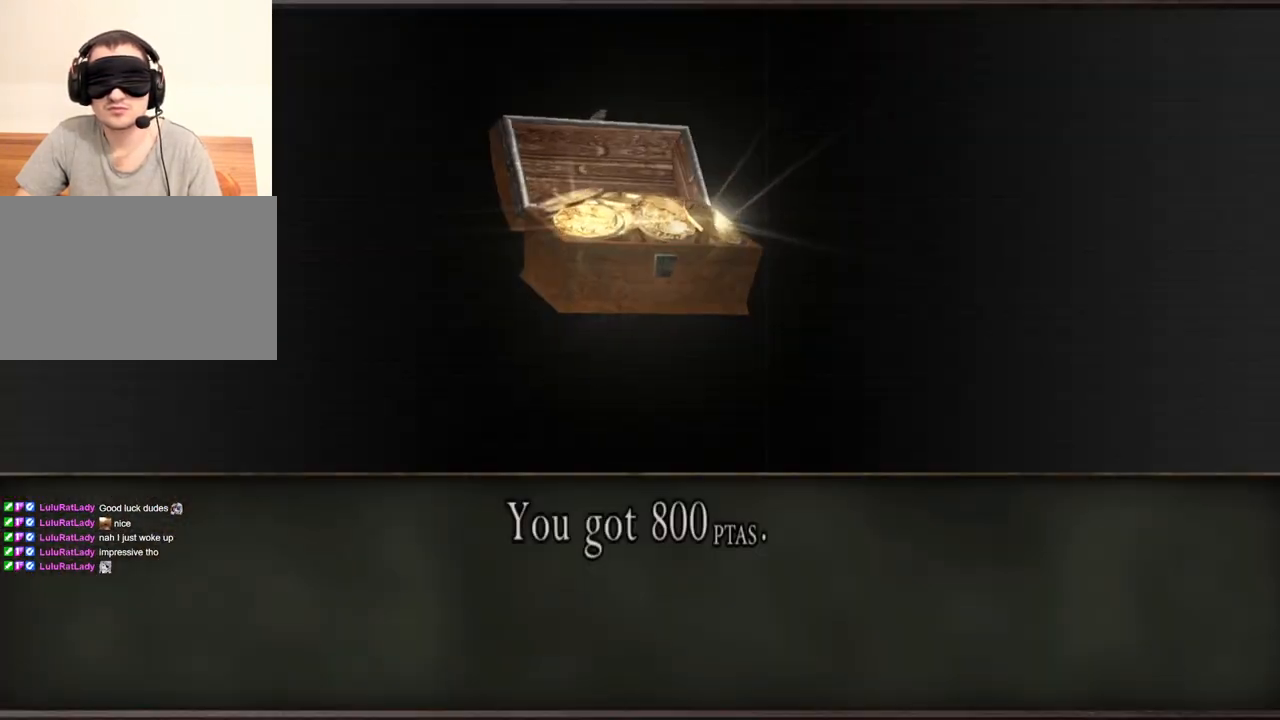
{"keys": ["e"], "mouse": [], "events": [[200, "e", "up"], [267, "shift", "up"], [267, "w", "up"], [333, "e", "down"], [467, "e", "up"], [500, "e", "down"]]}
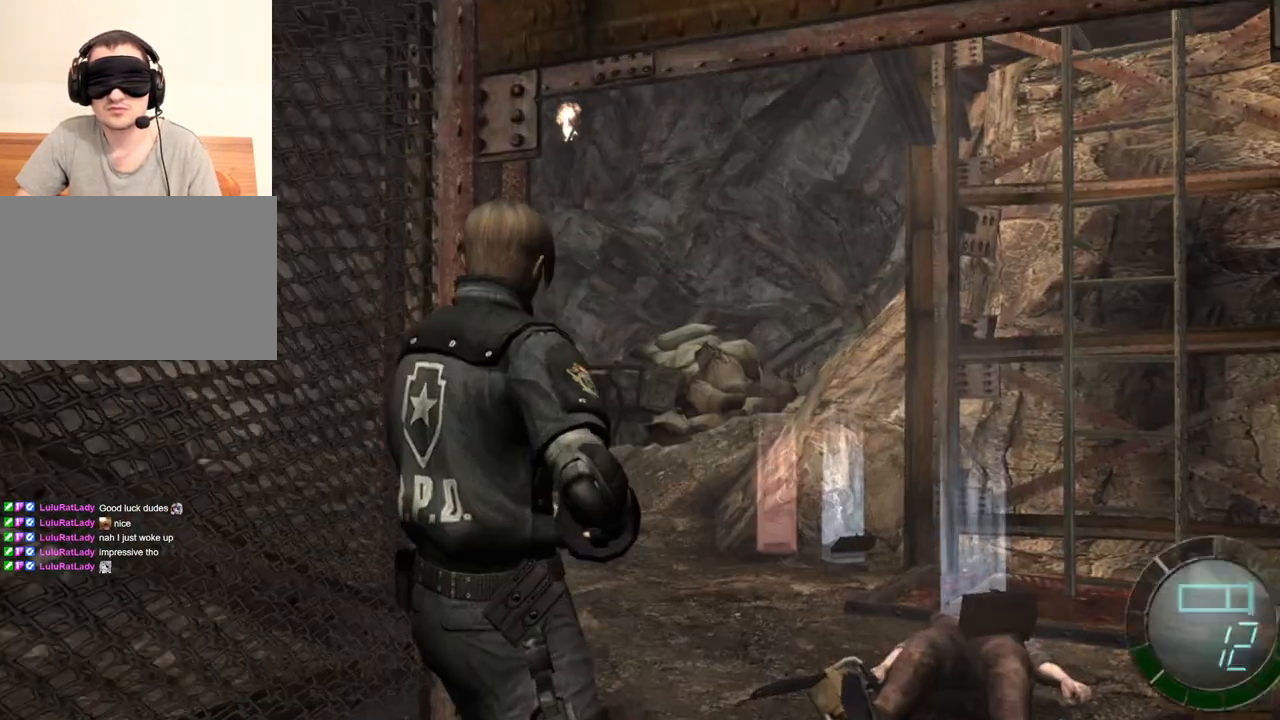
{"keys": [], "mouse": [], "events": [[100, "e", "up"], [133, "e", "down"], [233, "e", "up"], [300, "e", "down"], [367, "e", "up"]]}
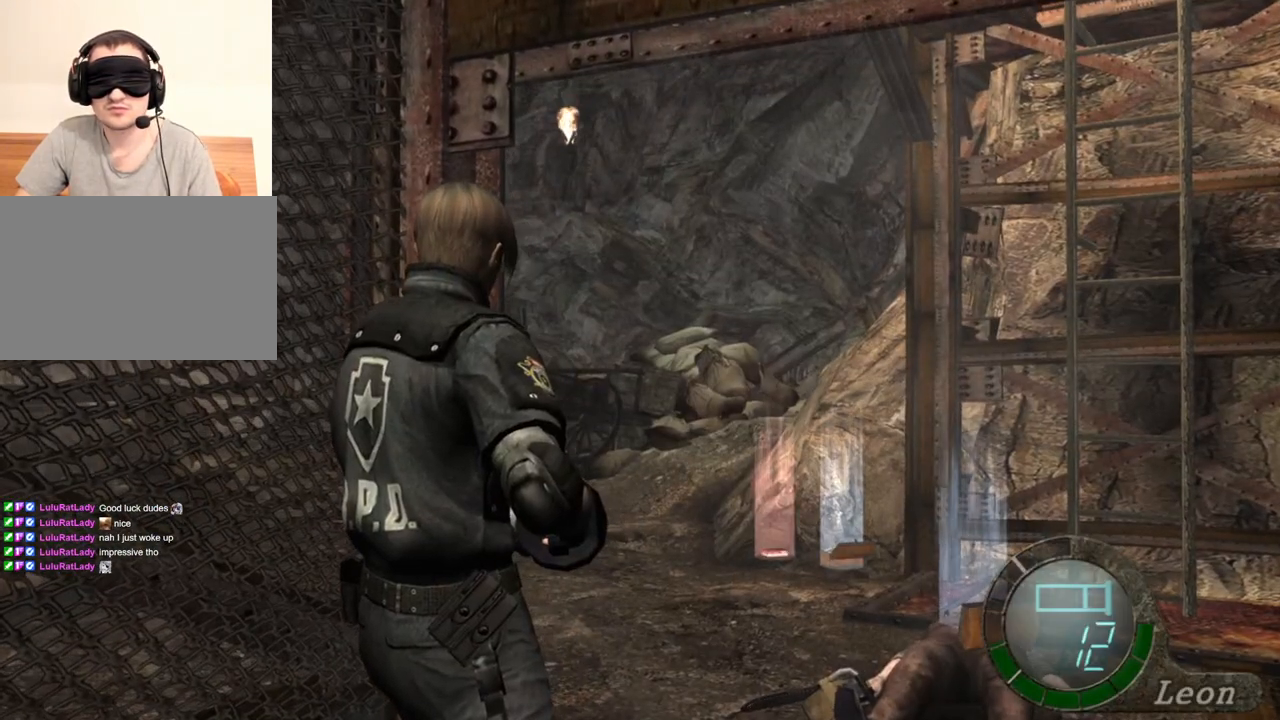
{"keys": [], "mouse": [], "events": []}
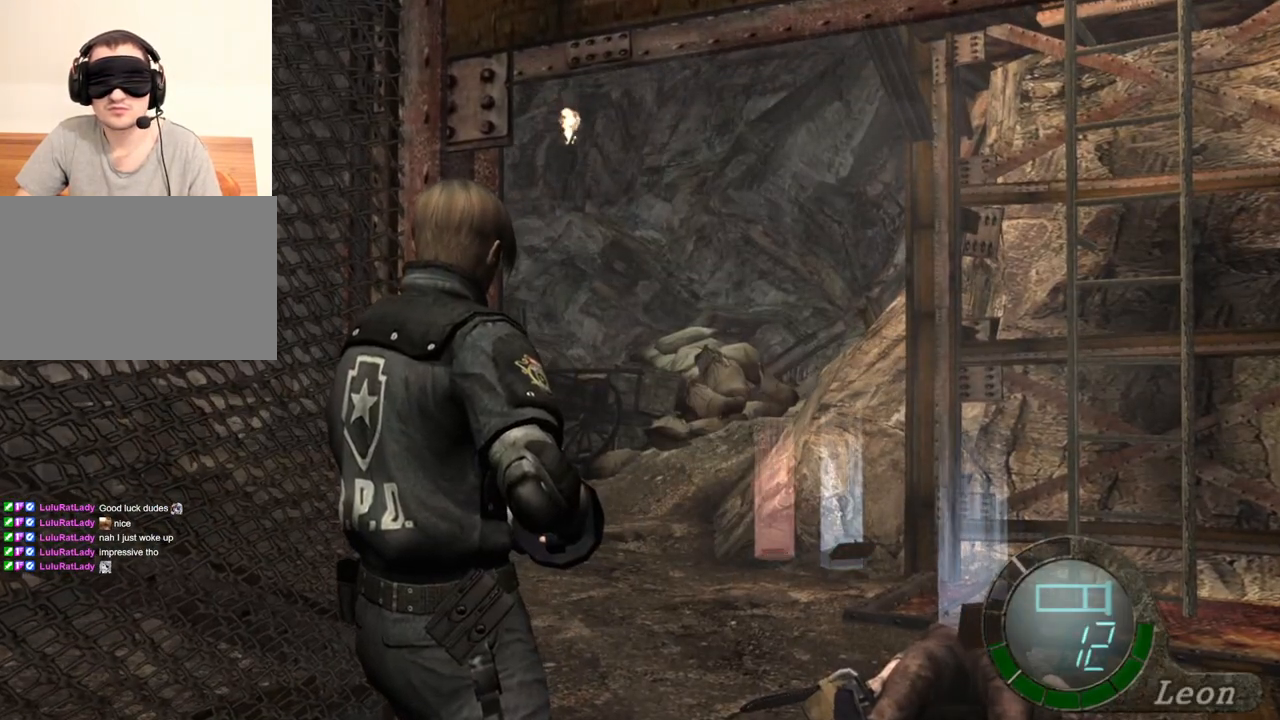
{"keys": [], "mouse": [], "events": [[200, "tab", "down"], [333, "tab", "up"]]}
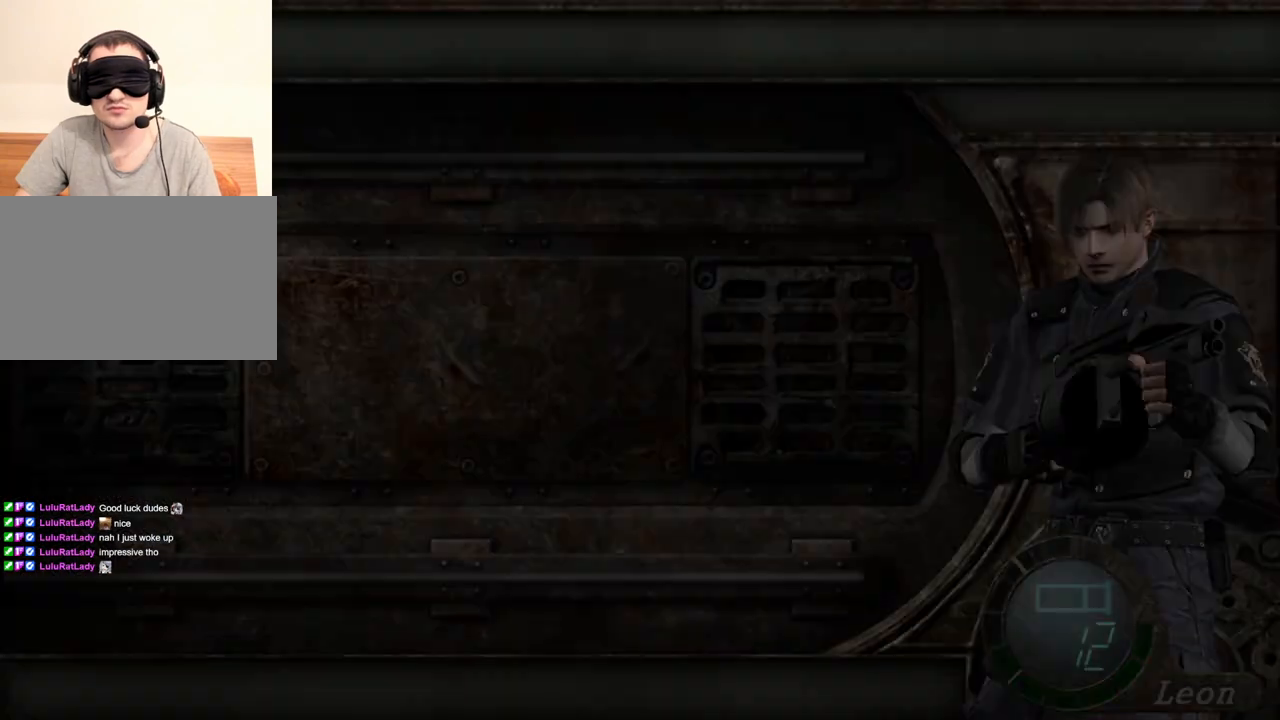
{"keys": [], "mouse": [], "events": []}
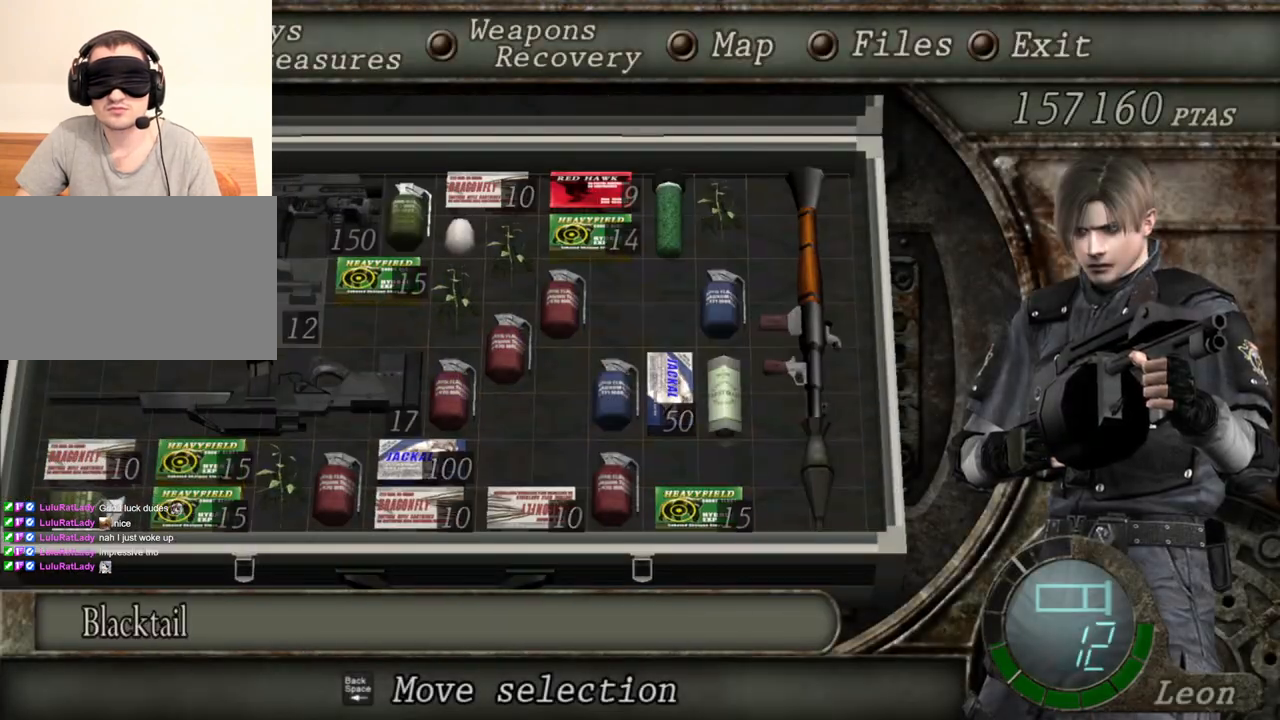
{"keys": [], "mouse": [], "events": []}
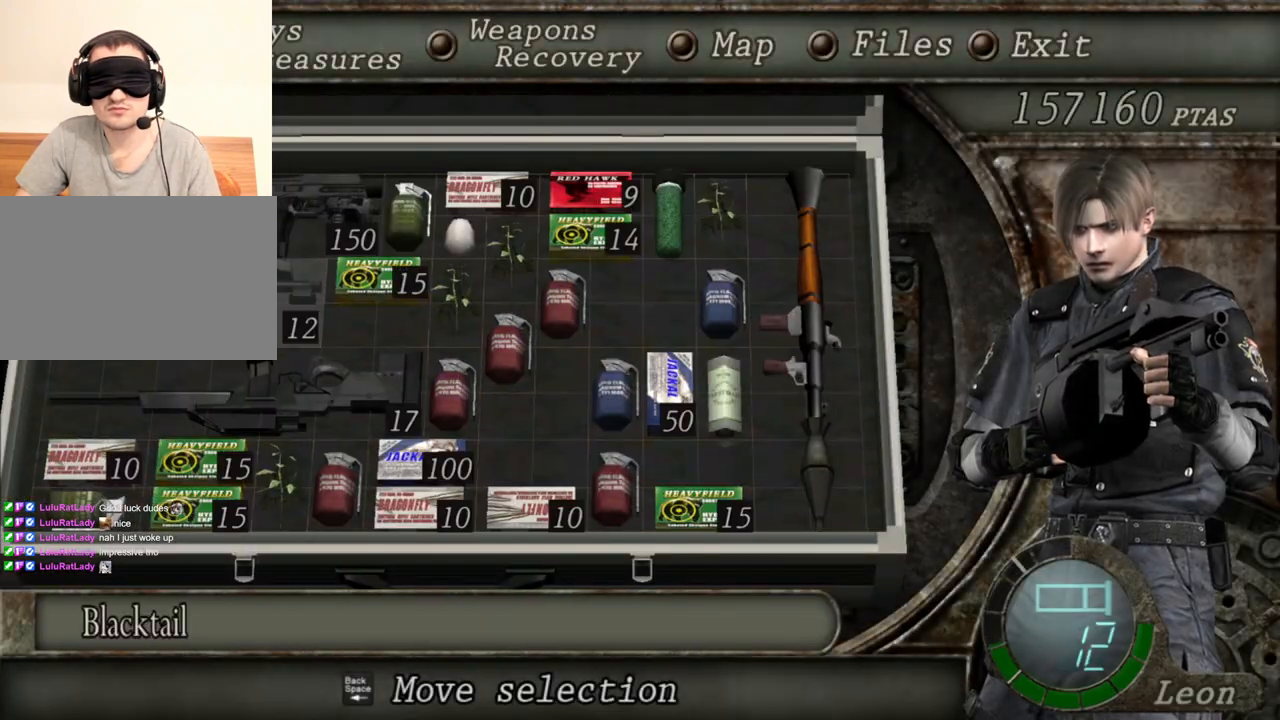
{"keys": ["w"], "mouse": [], "events": [[133, "tab", "down"], [233, "tab", "up"], [400, "w", "down"]]}